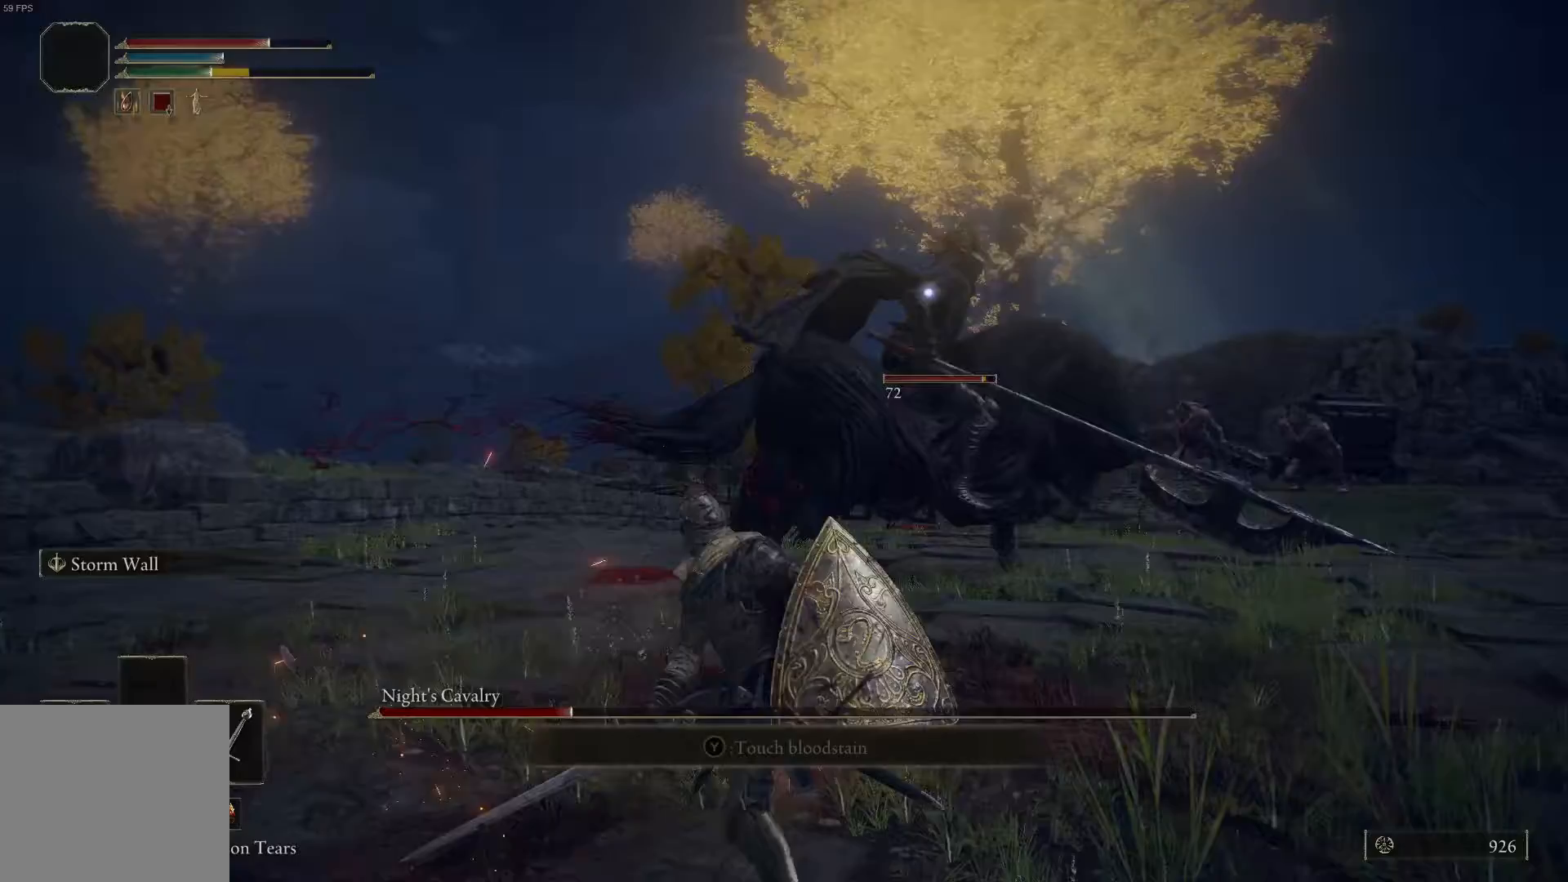
Gameplay with a controller (Xbox layout); each line is a JSON object with the inputs held at the frame after it. "events" lists button and stick changes between this image and that frame as [ms after this image, input, new state], when the widget could be followed in between.
{"buttons": [], "left_stick": "left", "right_stick": "center", "events": [[133, "left_stick", "left"]]}
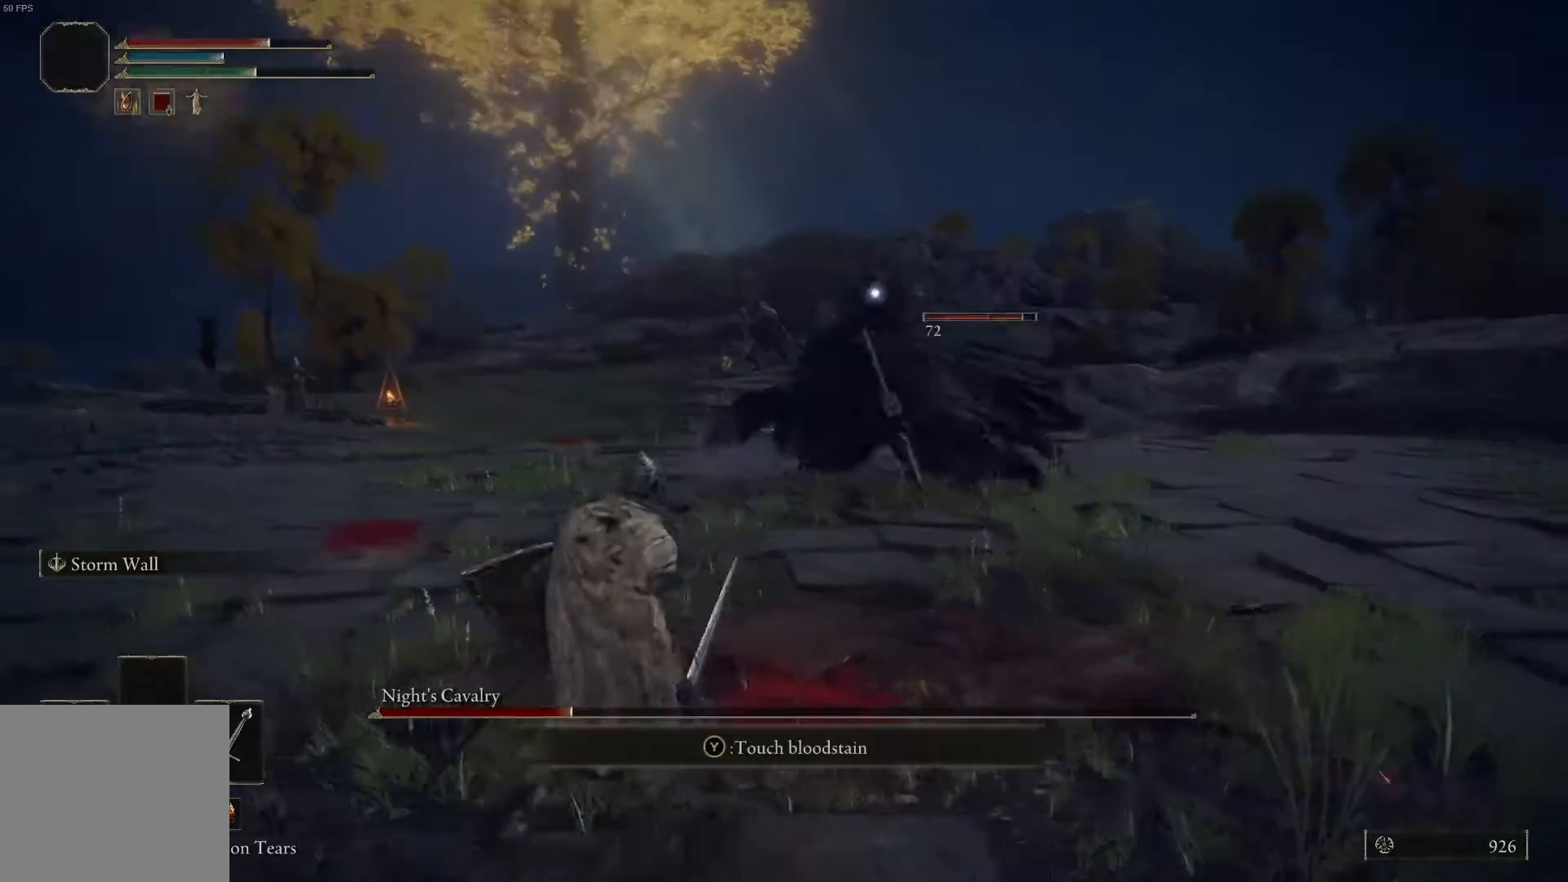
{"buttons": [], "left_stick": "up-left", "right_stick": "center", "events": [[67, "left_stick", "up-left"]]}
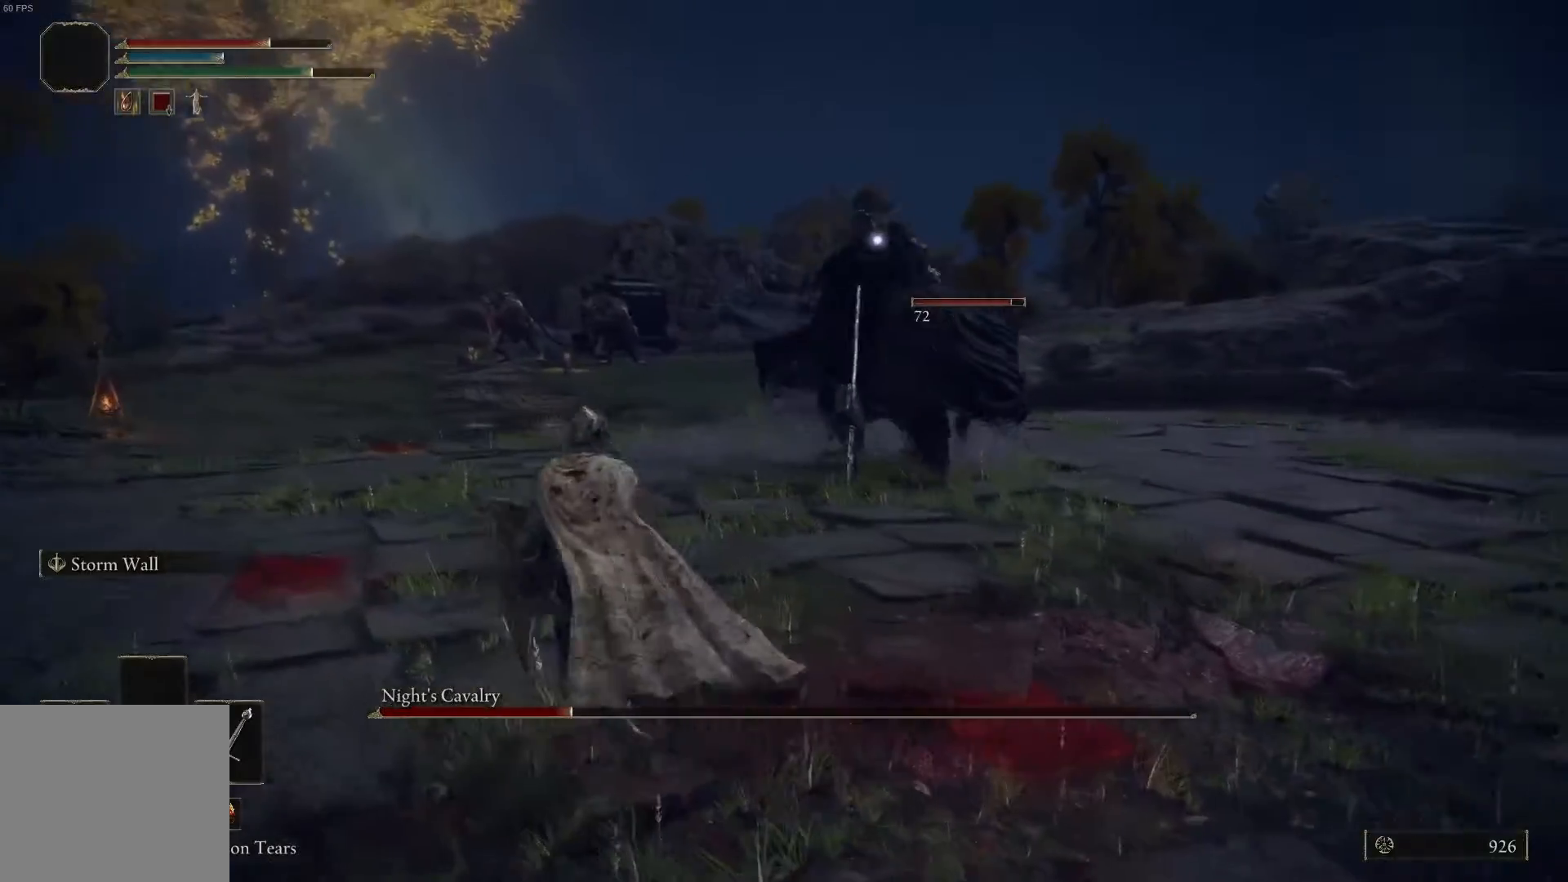
{"buttons": ["L1"], "left_stick": "up", "right_stick": "center", "events": [[100, "L1", "down"], [200, "left_stick", "up"]]}
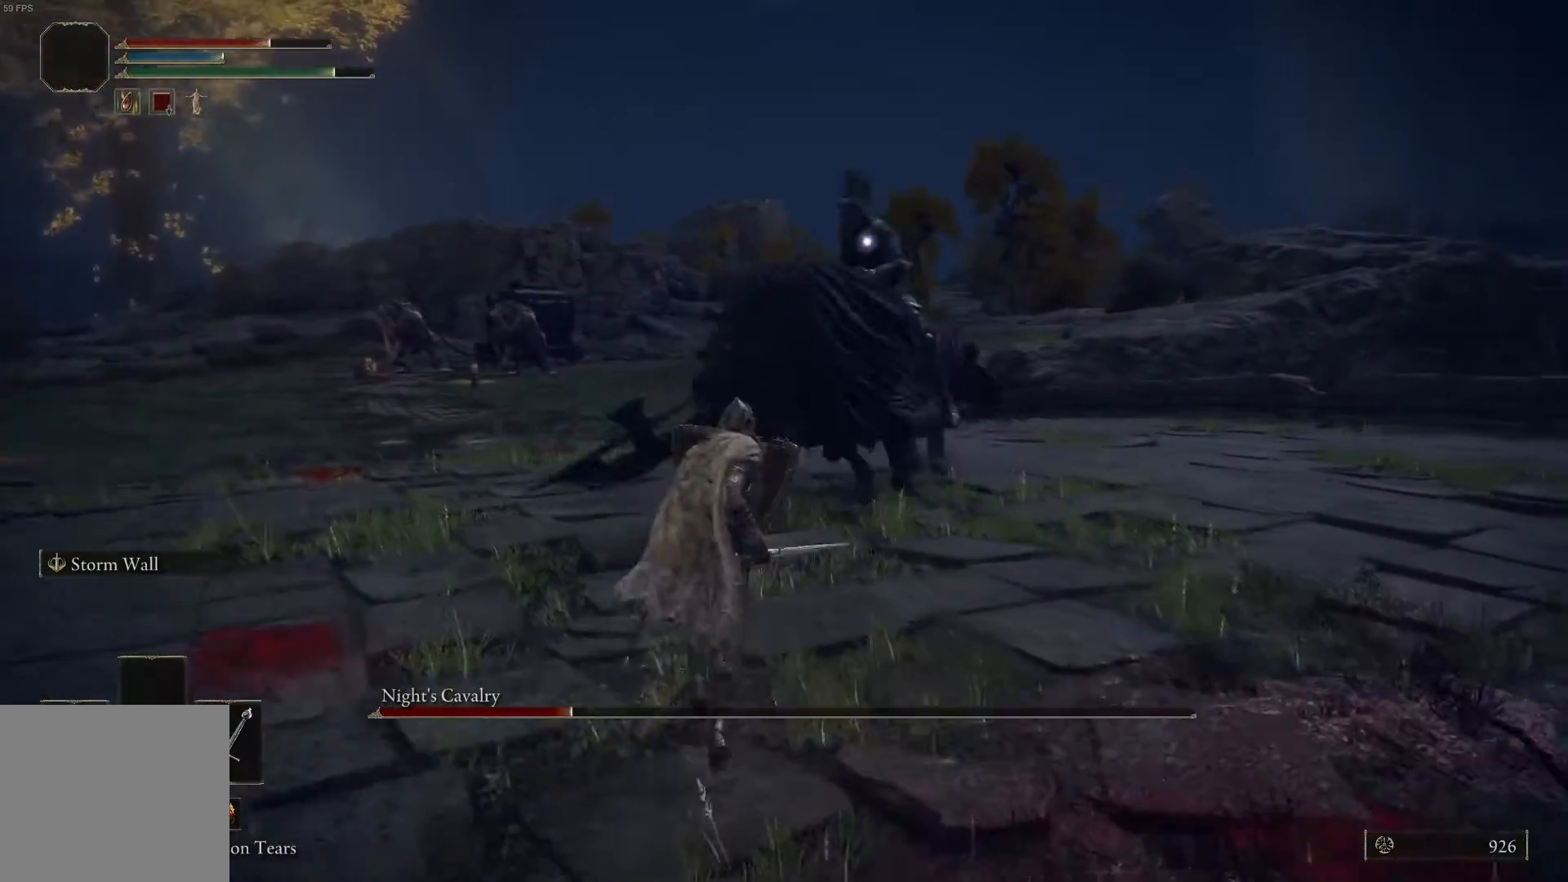
{"buttons": ["L1"], "left_stick": "up-right", "right_stick": "center", "events": [[167, "left_stick", "up-right"]]}
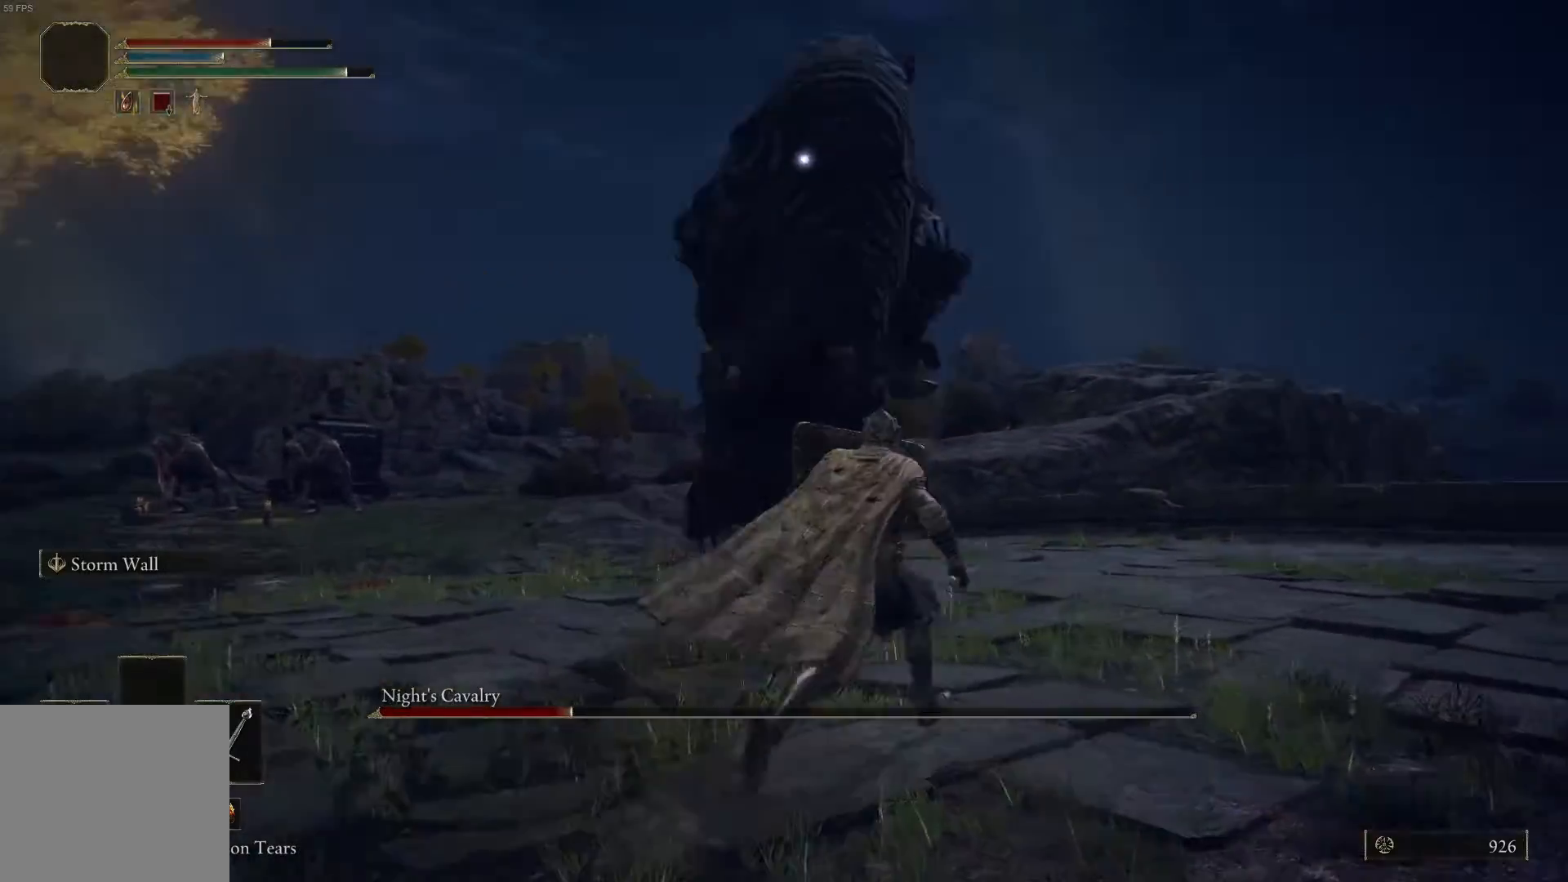
{"buttons": ["L1"], "left_stick": "up", "right_stick": "center", "events": [[67, "left_stick", "up"]]}
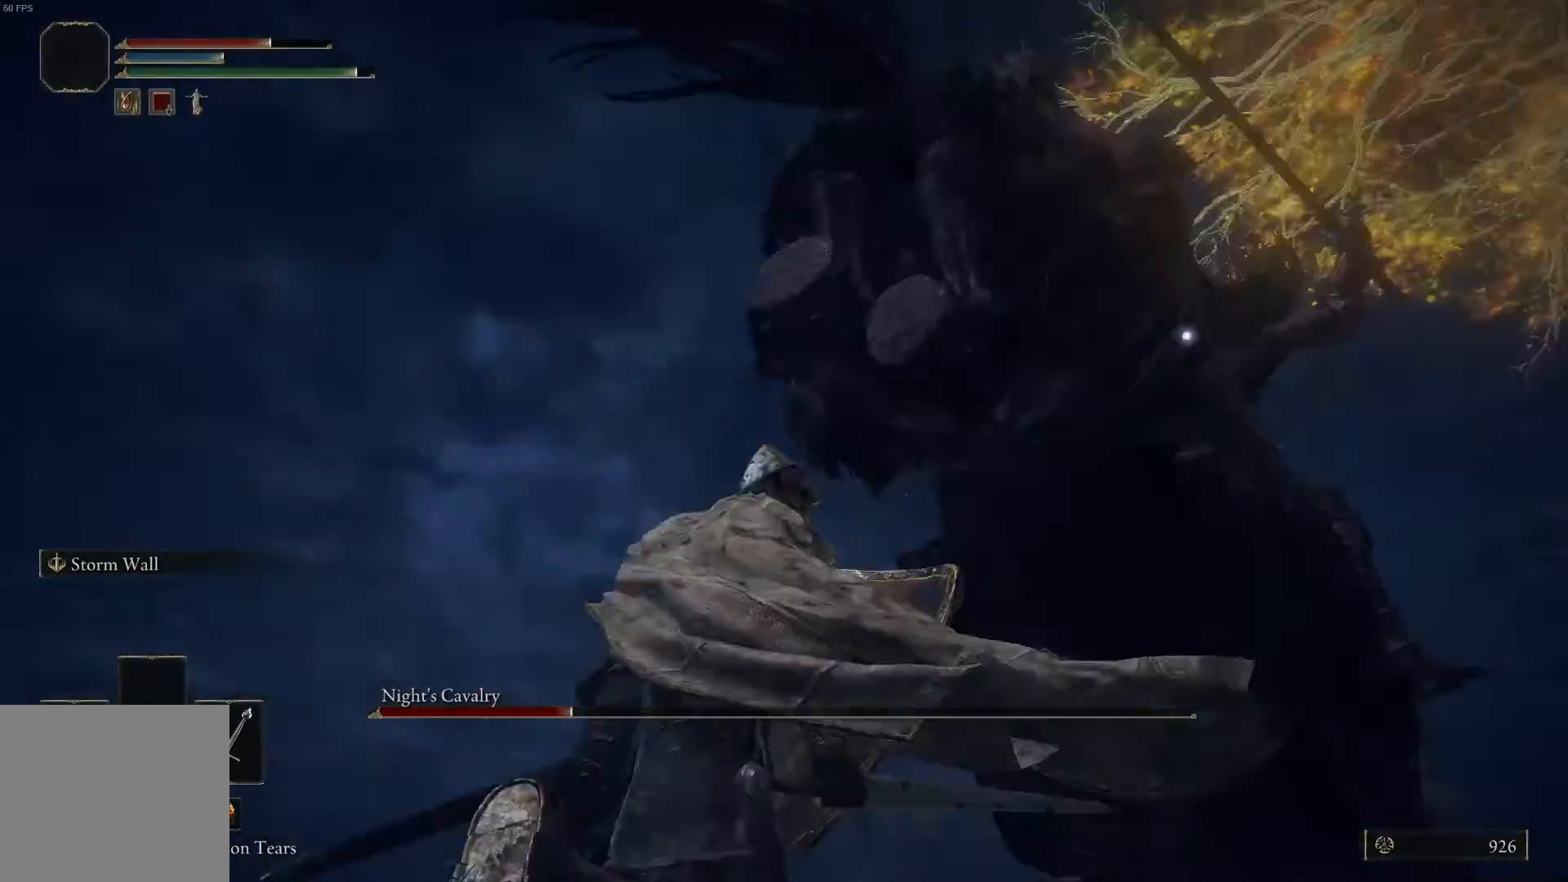
{"buttons": ["R1"], "left_stick": "up", "right_stick": "center", "events": [[33, "left_stick", "up-right"], [200, "left_stick", "up"], [400, "L1", "up"], [500, "R1", "down"]]}
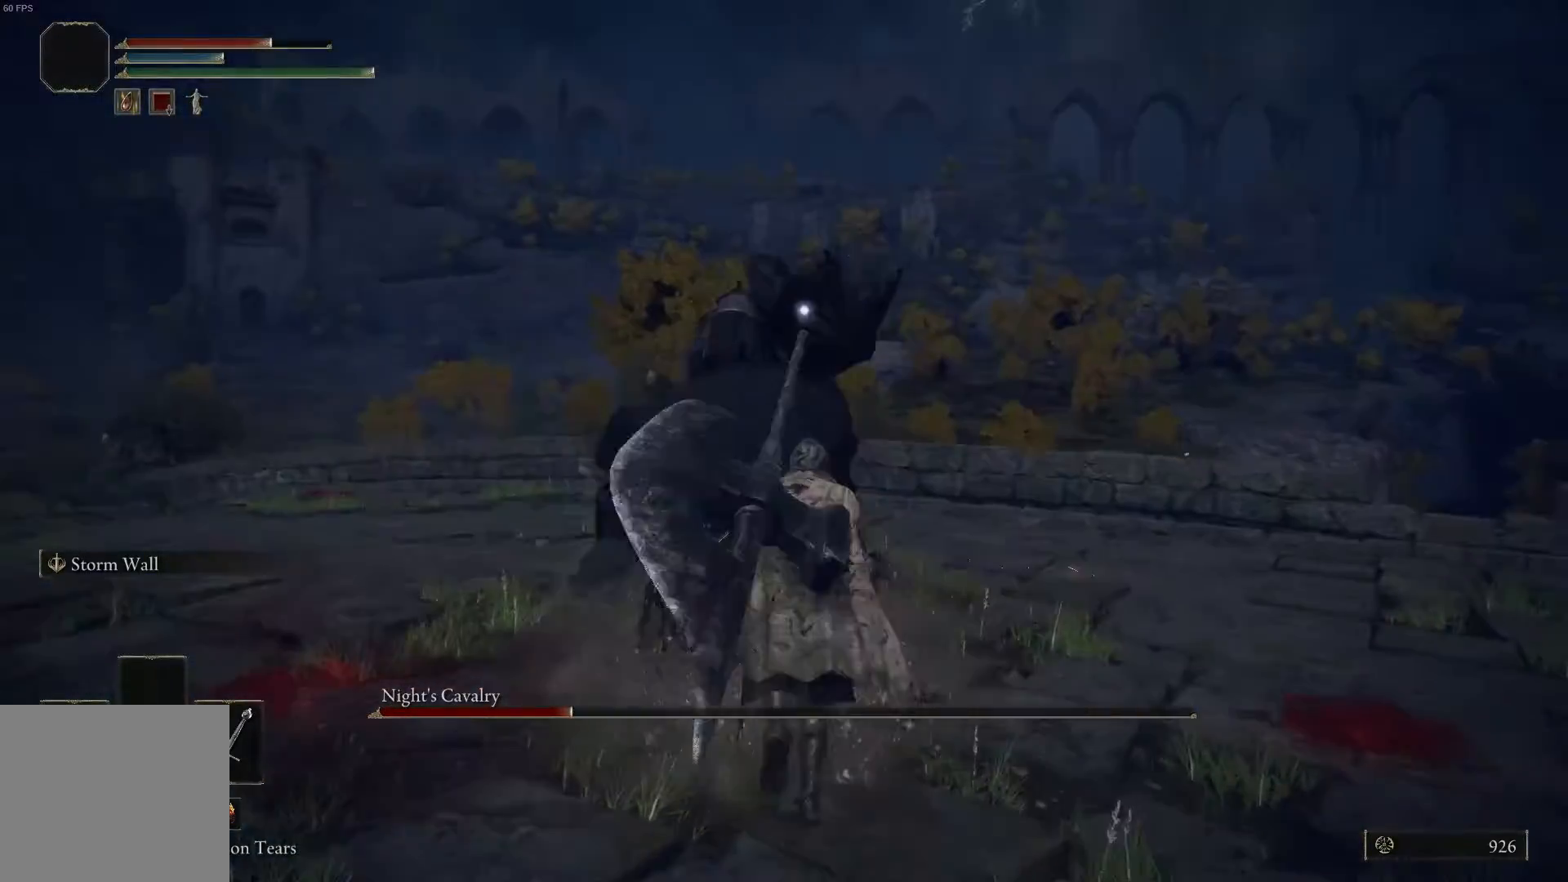
{"buttons": ["R1"], "left_stick": "up", "right_stick": "center", "events": [[133, "R1", "up"], [267, "R1", "down"], [400, "R1", "up"], [500, "R1", "down"]]}
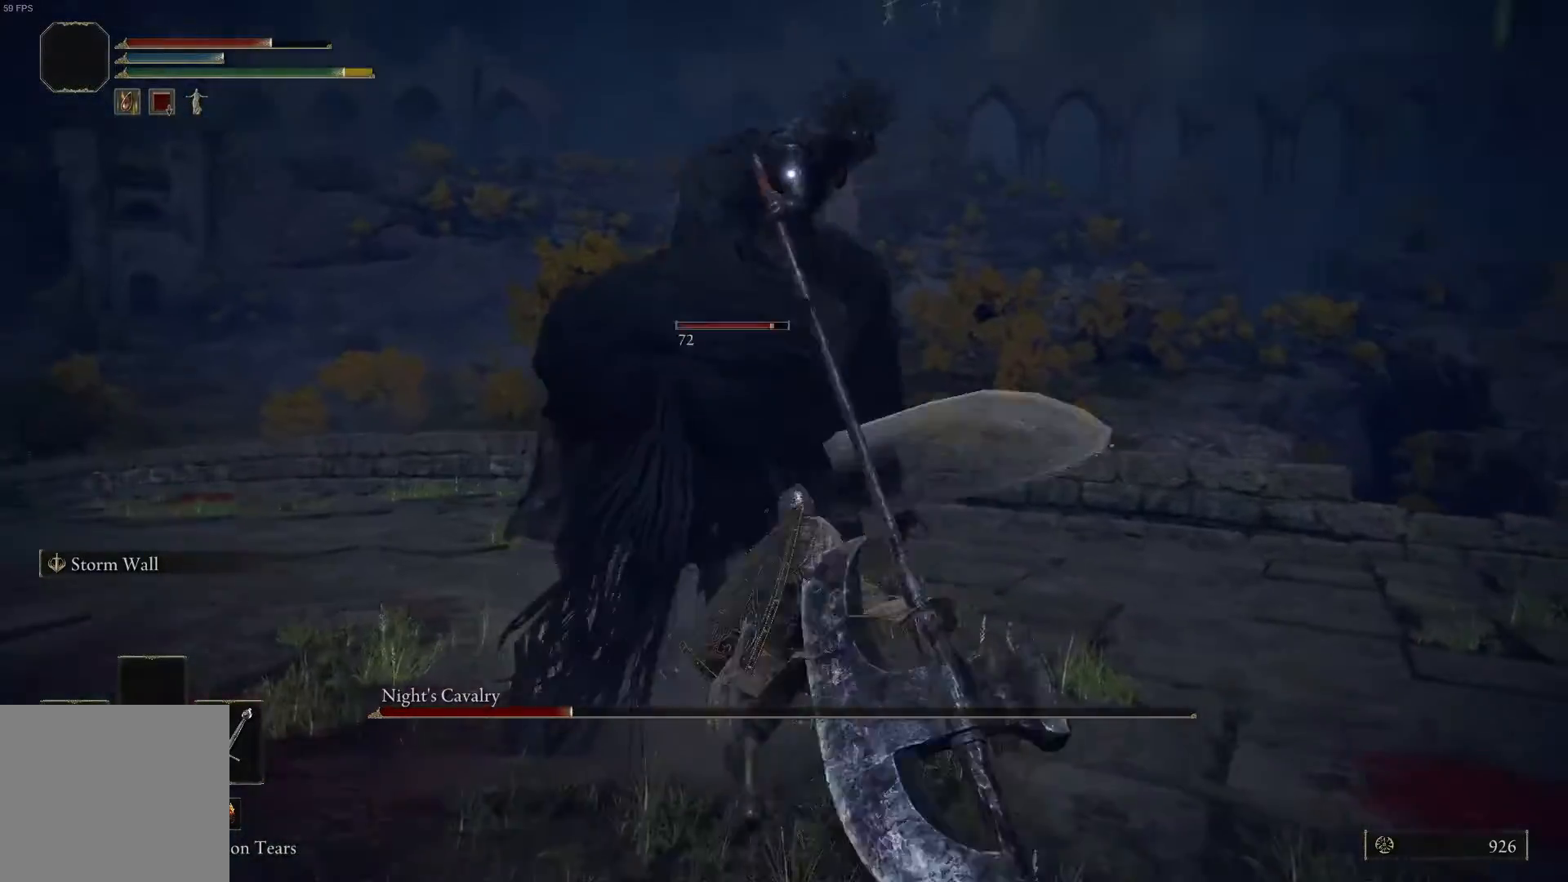
{"buttons": ["R1"], "left_stick": "up", "right_stick": "center", "events": [[133, "R1", "up"], [233, "R1", "down"], [333, "R1", "up"], [433, "R1", "down"]]}
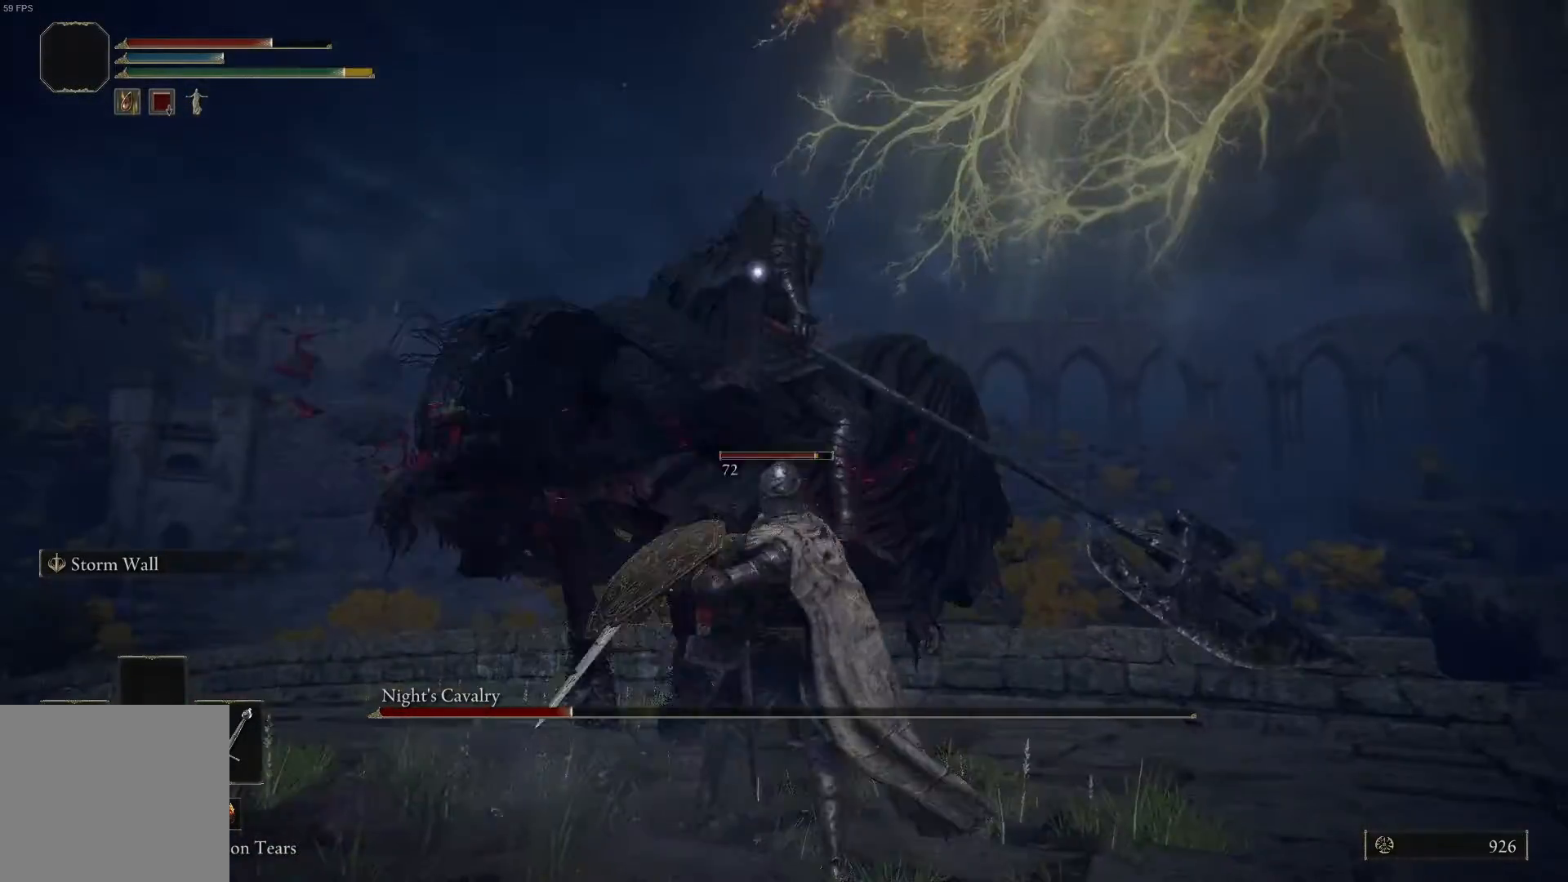
{"buttons": [], "left_stick": "up", "right_stick": "center", "events": [[33, "R1", "up"]]}
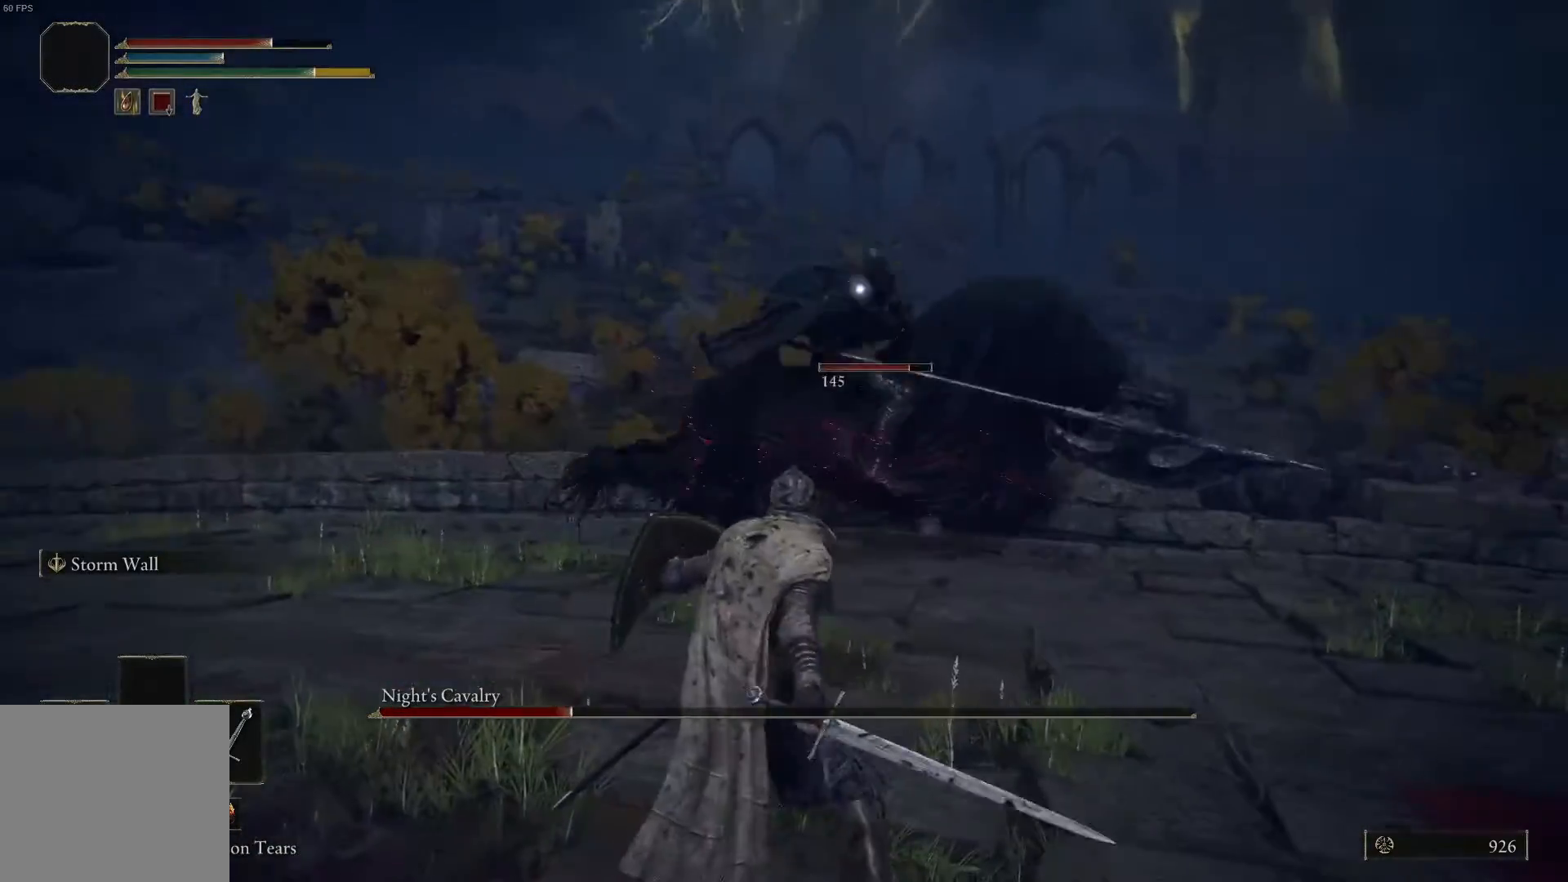
{"buttons": ["L1"], "left_stick": "up-left", "right_stick": "center", "events": [[267, "left_stick", "up-left"], [367, "L1", "down"]]}
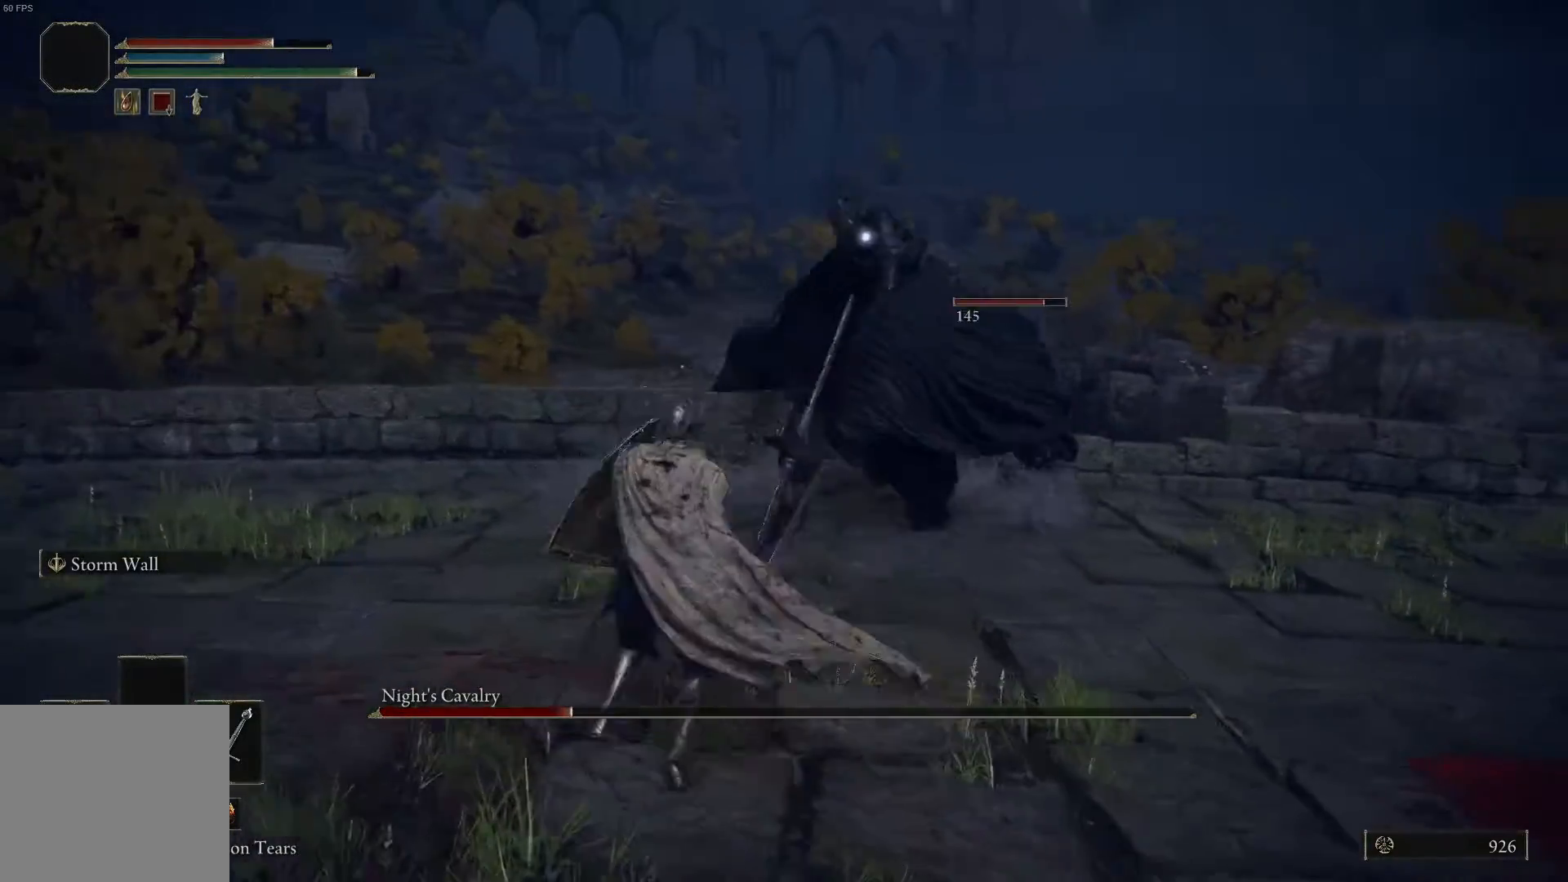
{"buttons": [], "left_stick": "up", "right_stick": "center", "events": [[233, "left_stick", "up"], [467, "L1", "up"]]}
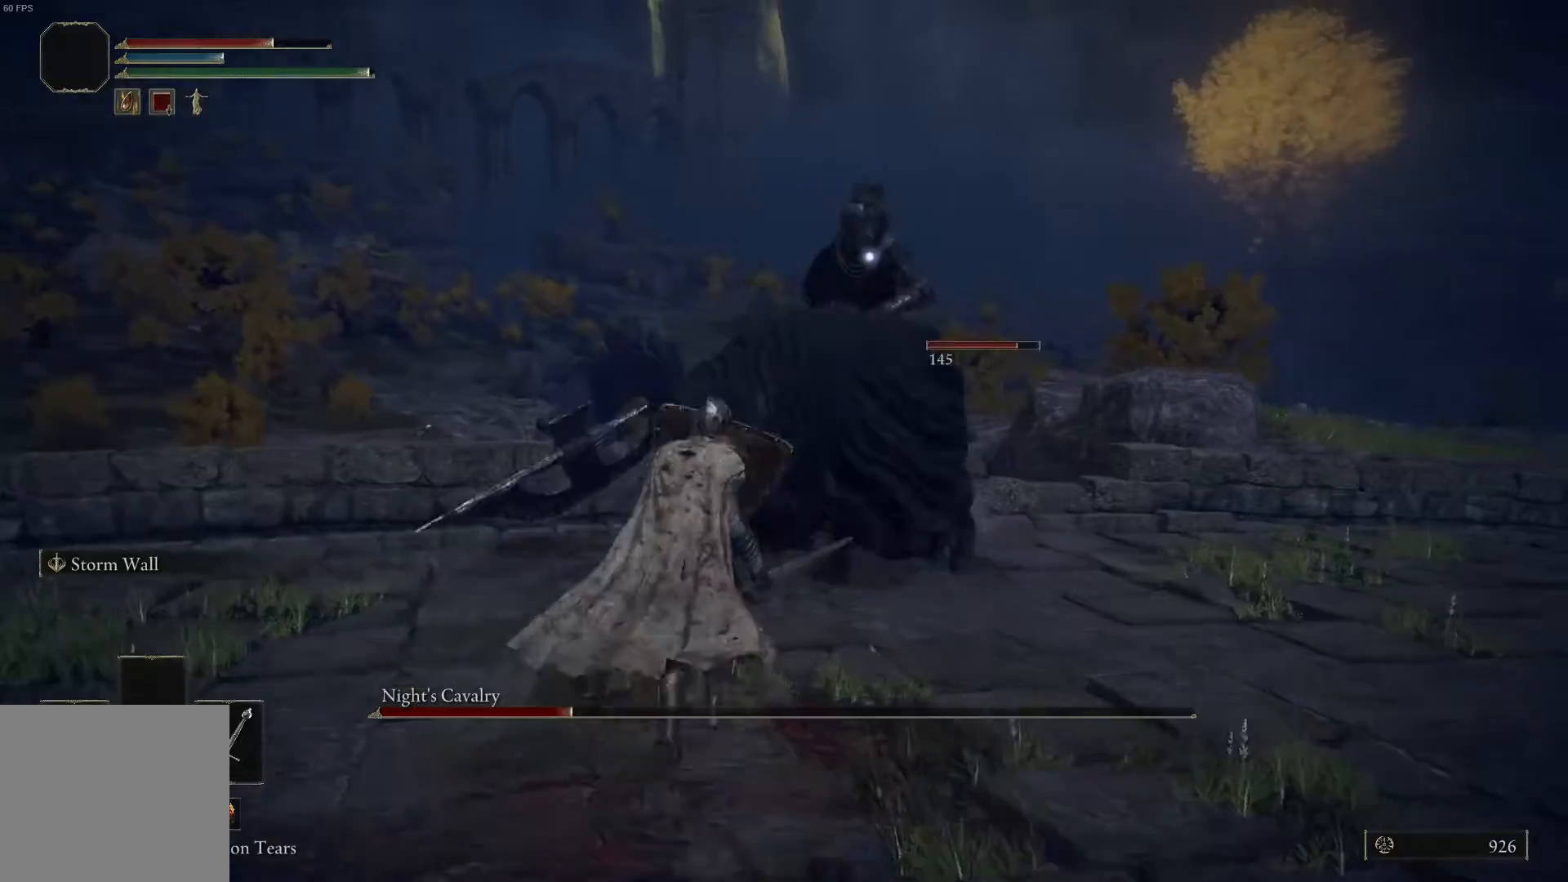
{"buttons": [], "left_stick": "up-right", "right_stick": "center", "events": [[33, "left_stick", "up-left"], [100, "L1", "down"], [167, "left_stick", "up"], [300, "left_stick", "up-right"], [333, "L1", "up"]]}
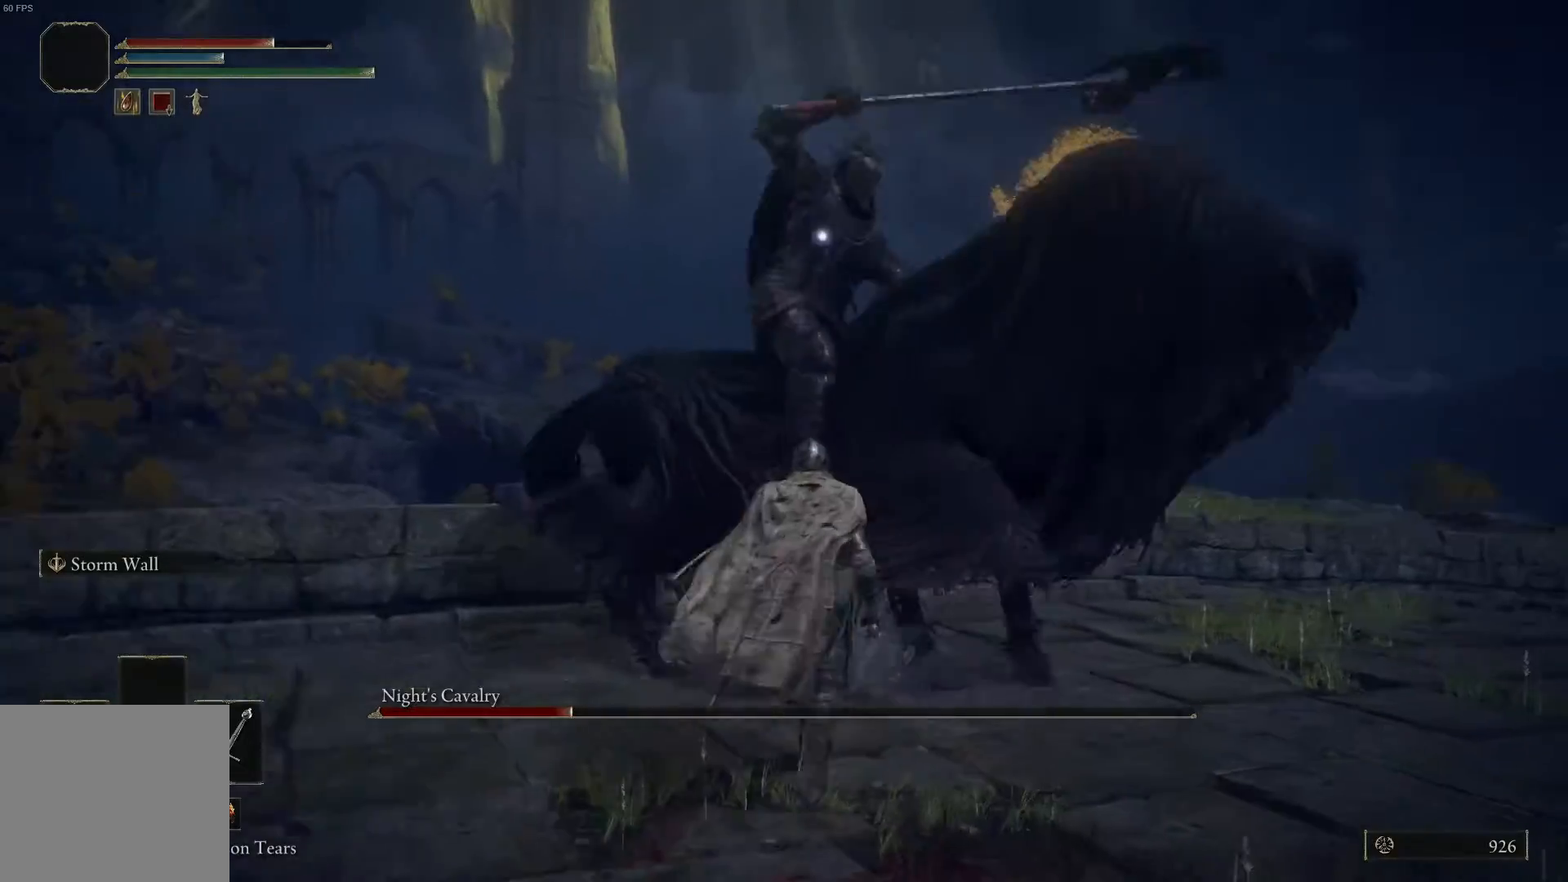
{"buttons": ["L1"], "left_stick": "up", "right_stick": "center", "events": [[33, "L1", "down"], [200, "left_stick", "up"]]}
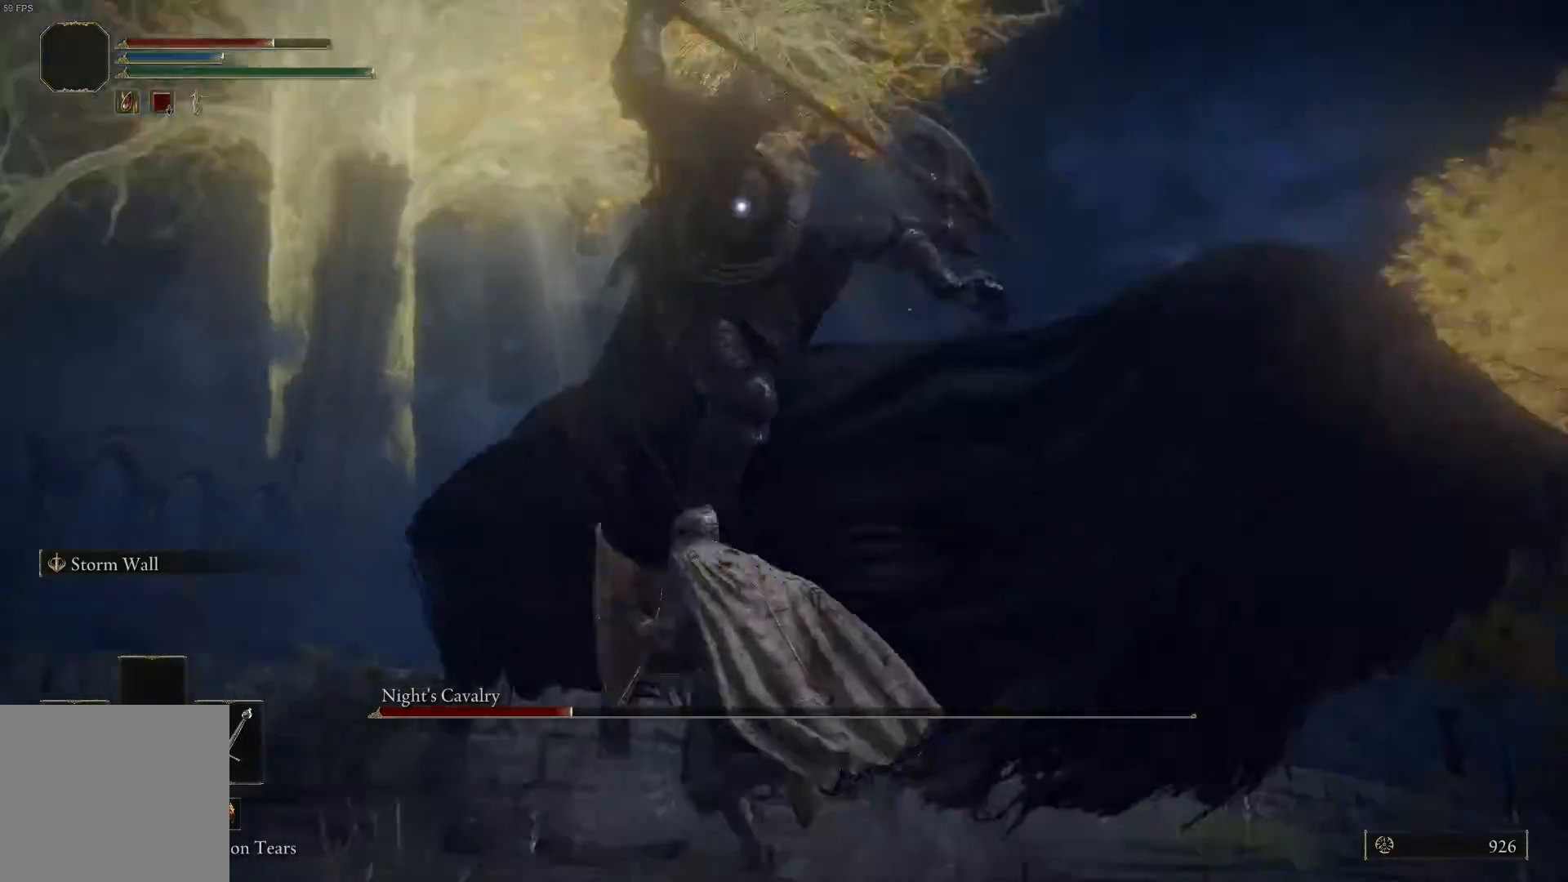
{"buttons": ["L1"], "left_stick": "up", "right_stick": "center", "events": []}
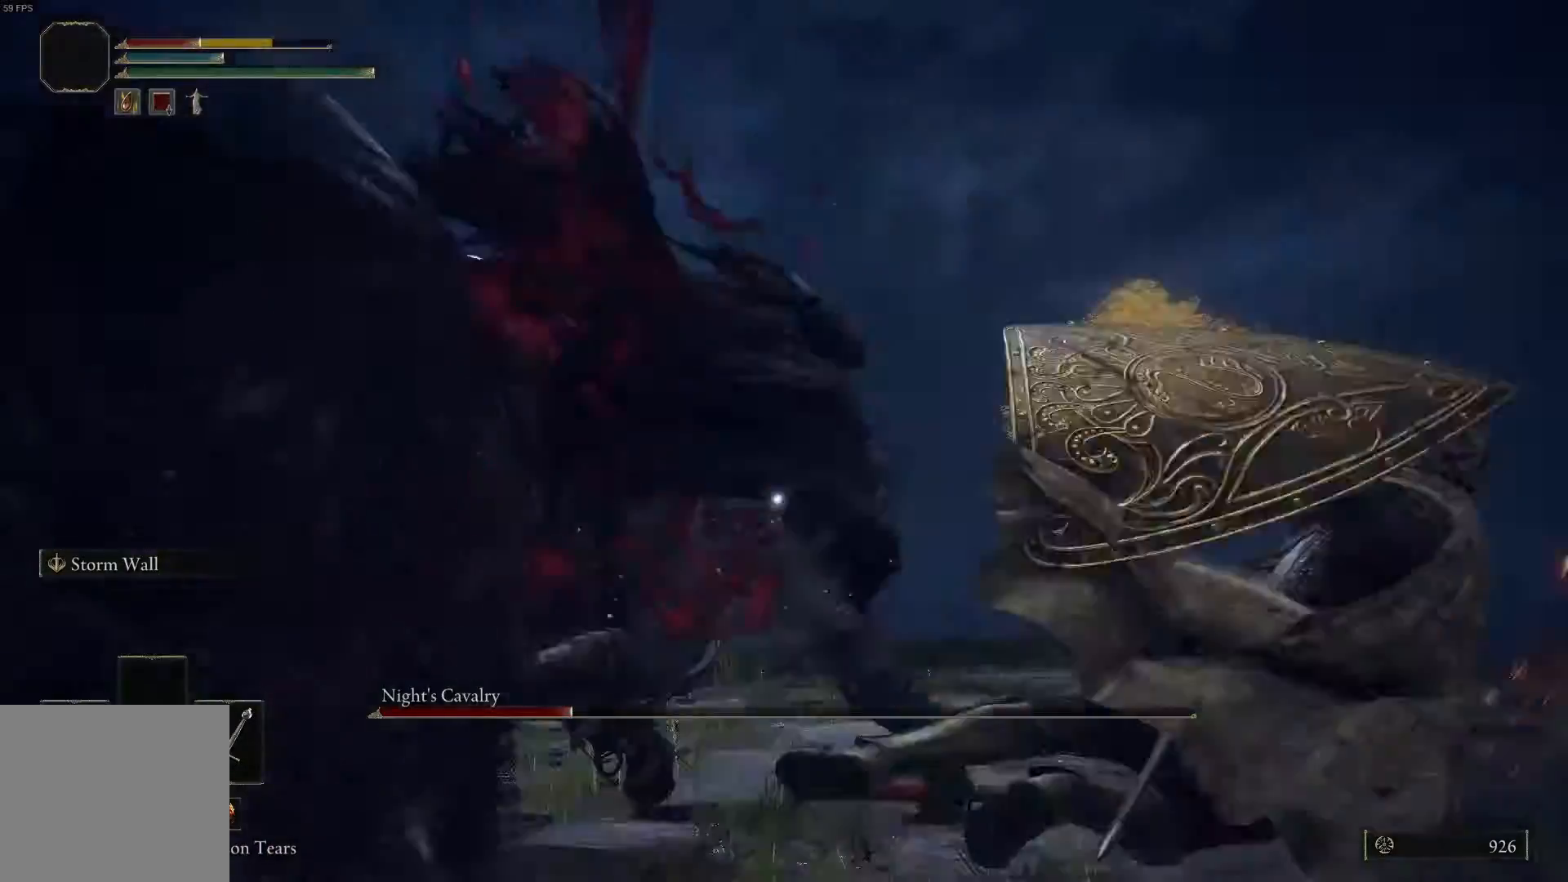
{"buttons": [], "left_stick": "down-right", "right_stick": "center", "events": [[33, "L1", "up"], [333, "left_stick", "center"], [467, "left_stick", "down-right"]]}
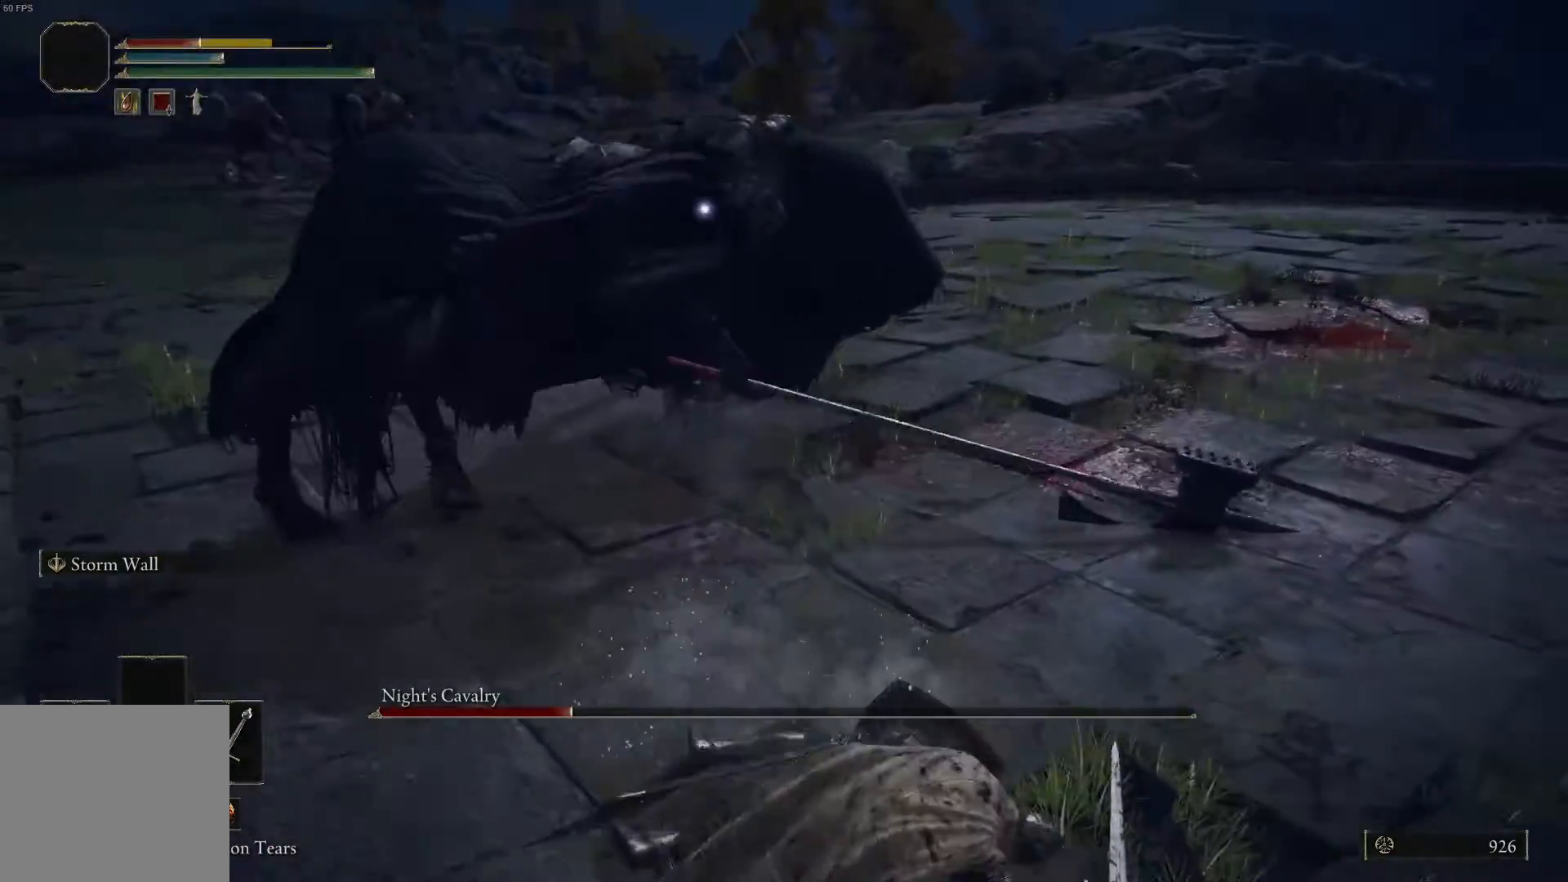
{"buttons": ["B"], "left_stick": "down-right", "right_stick": "center", "events": [[100, "B", "down"], [200, "B", "up"], [300, "B", "down"], [367, "B", "up"], [433, "B", "down"]]}
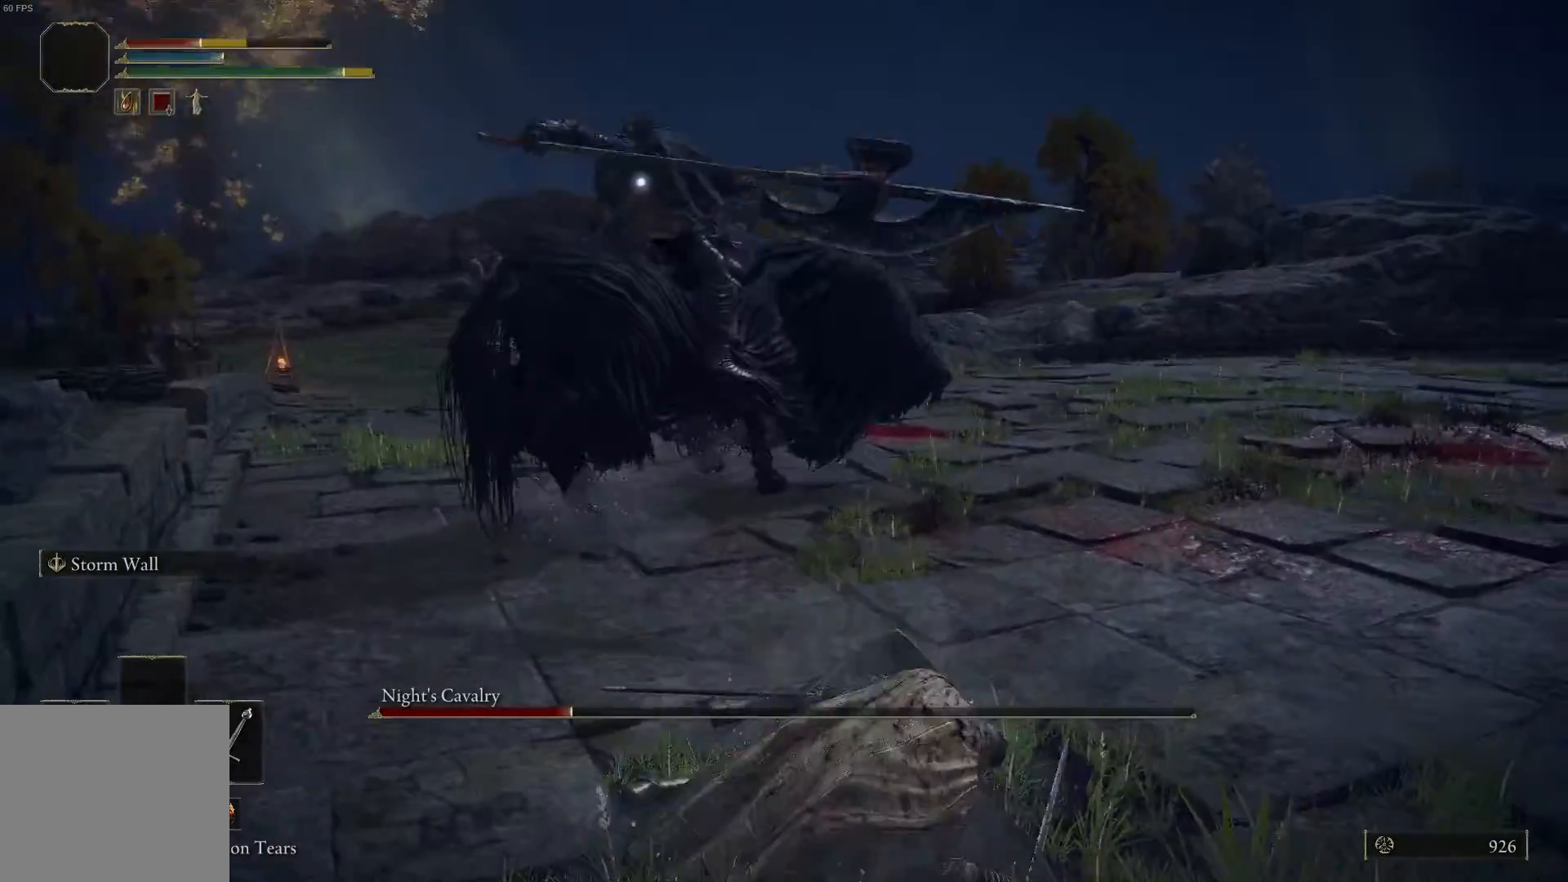
{"buttons": [], "left_stick": "down-right", "right_stick": "center", "events": [[33, "B", "up"], [100, "B", "down"], [200, "B", "up"]]}
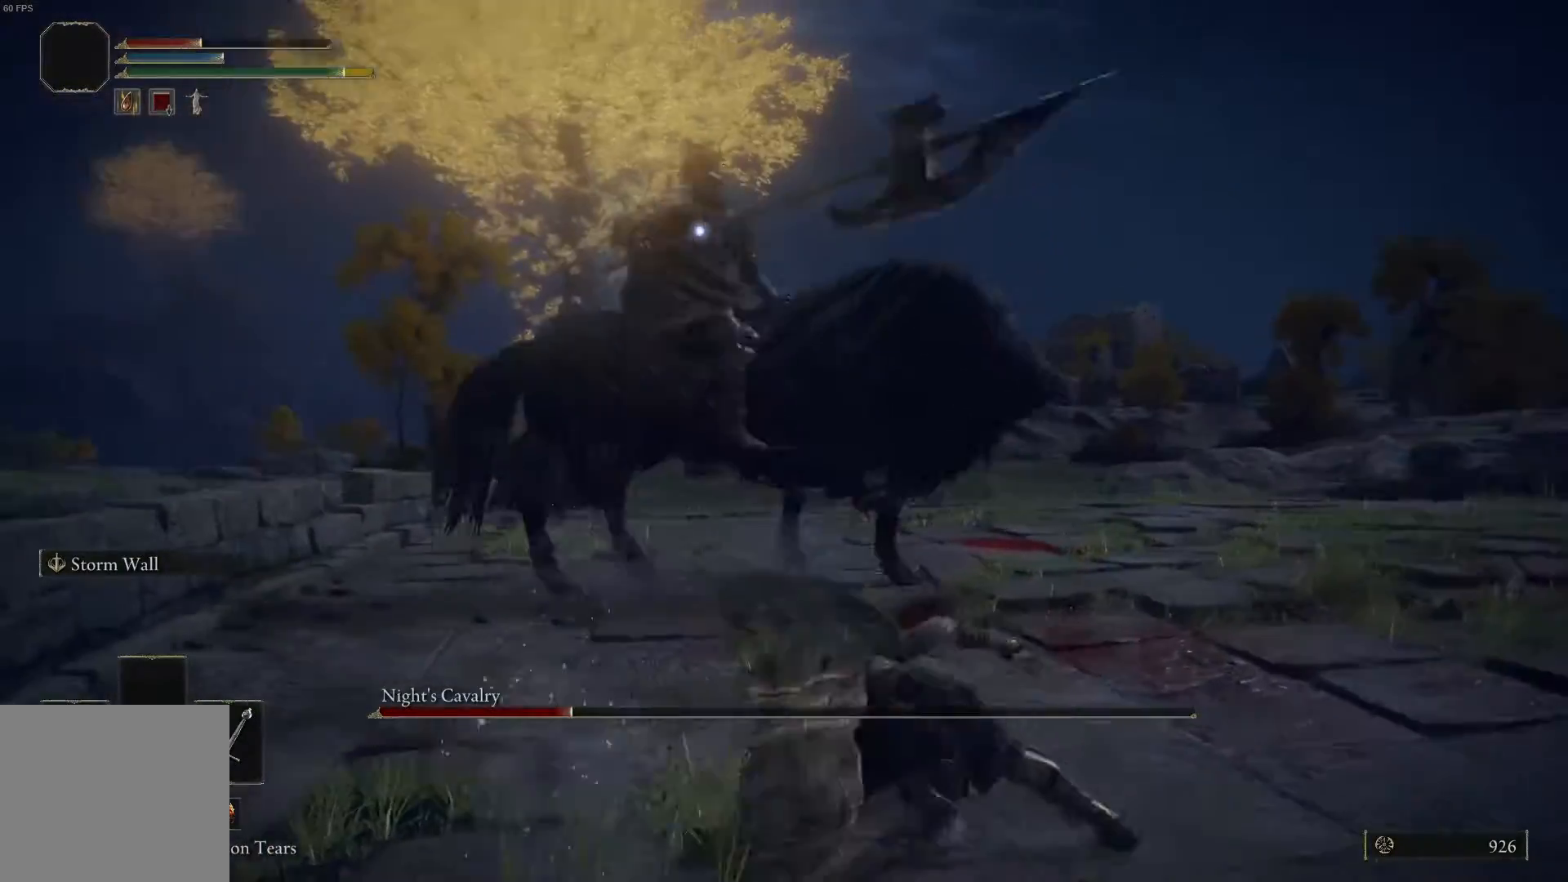
{"buttons": ["L1"], "left_stick": "down", "right_stick": "center", "events": [[400, "L1", "down"], [400, "left_stick", "down"]]}
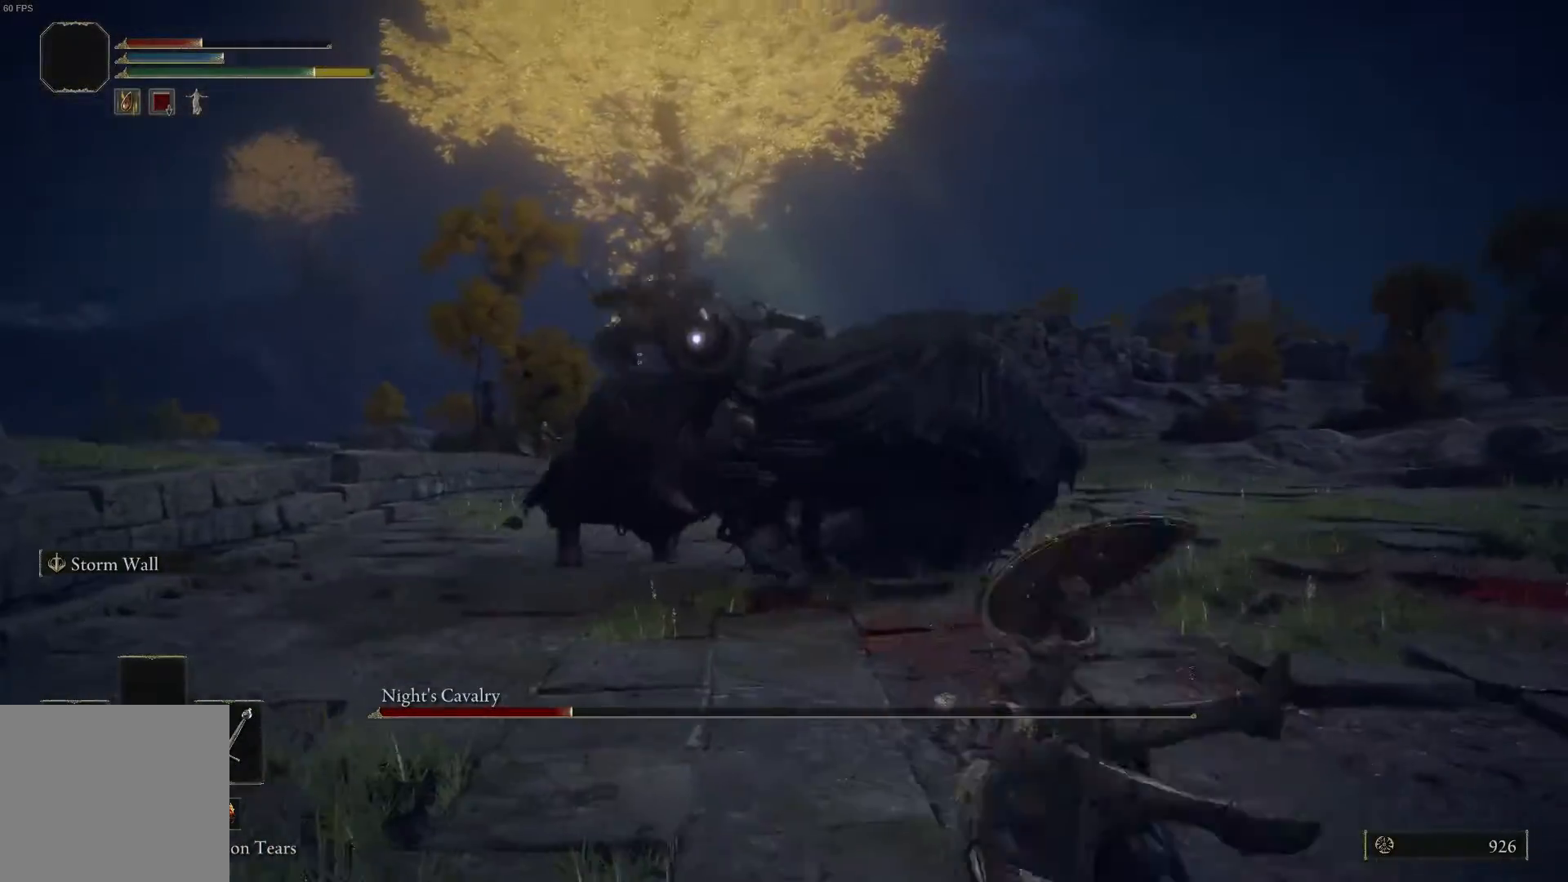
{"buttons": ["L1"], "left_stick": "down", "right_stick": "center", "events": []}
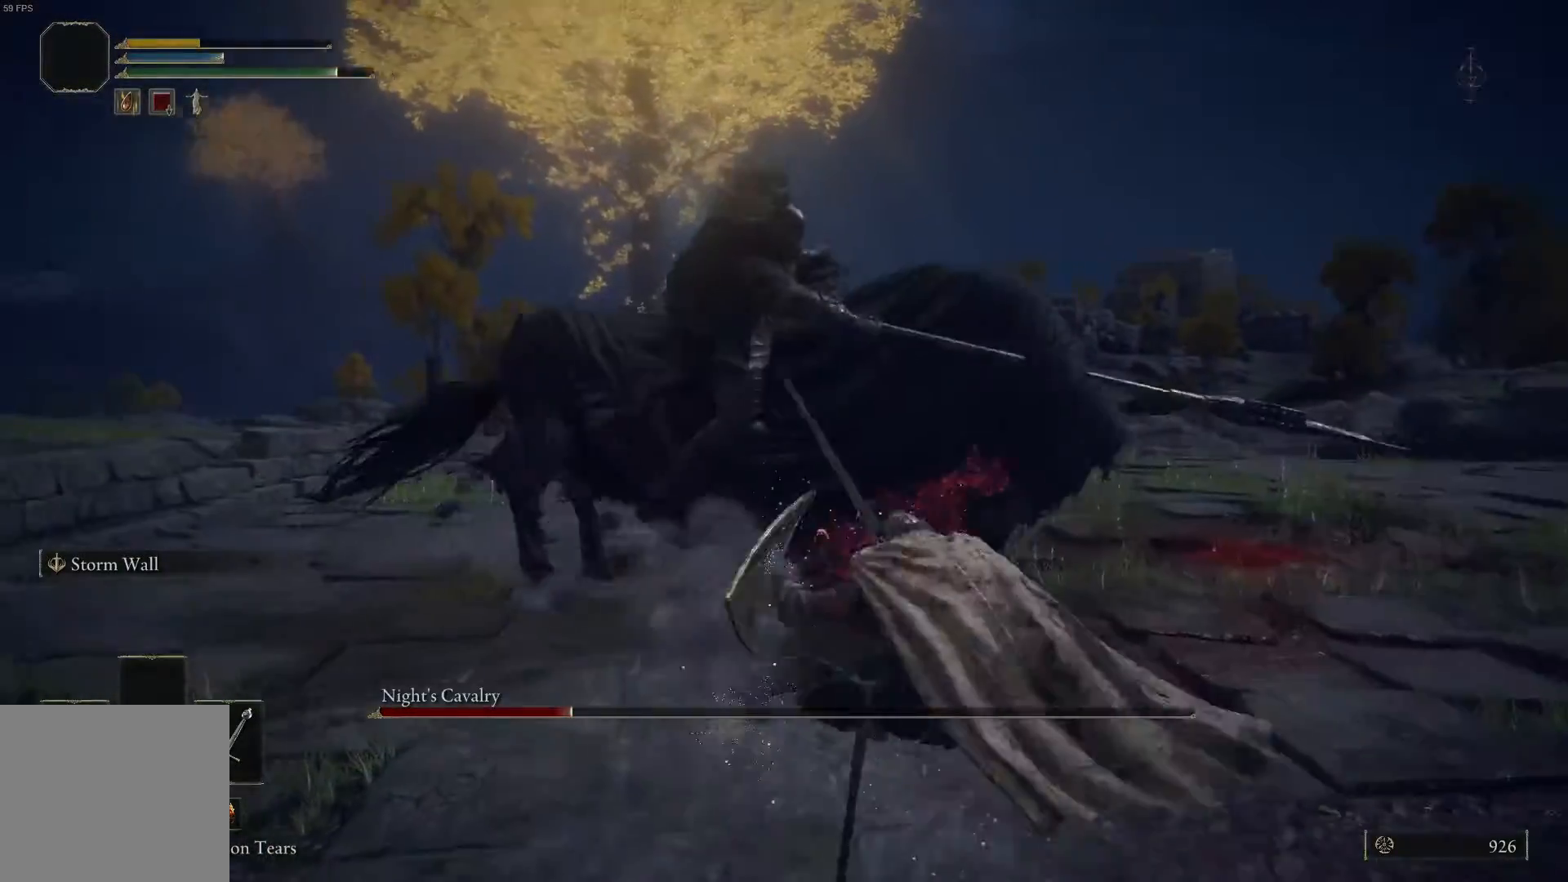
{"buttons": [], "left_stick": "down", "right_stick": "center", "events": [[333, "B", "down"], [367, "L1", "up"], [467, "B", "up"]]}
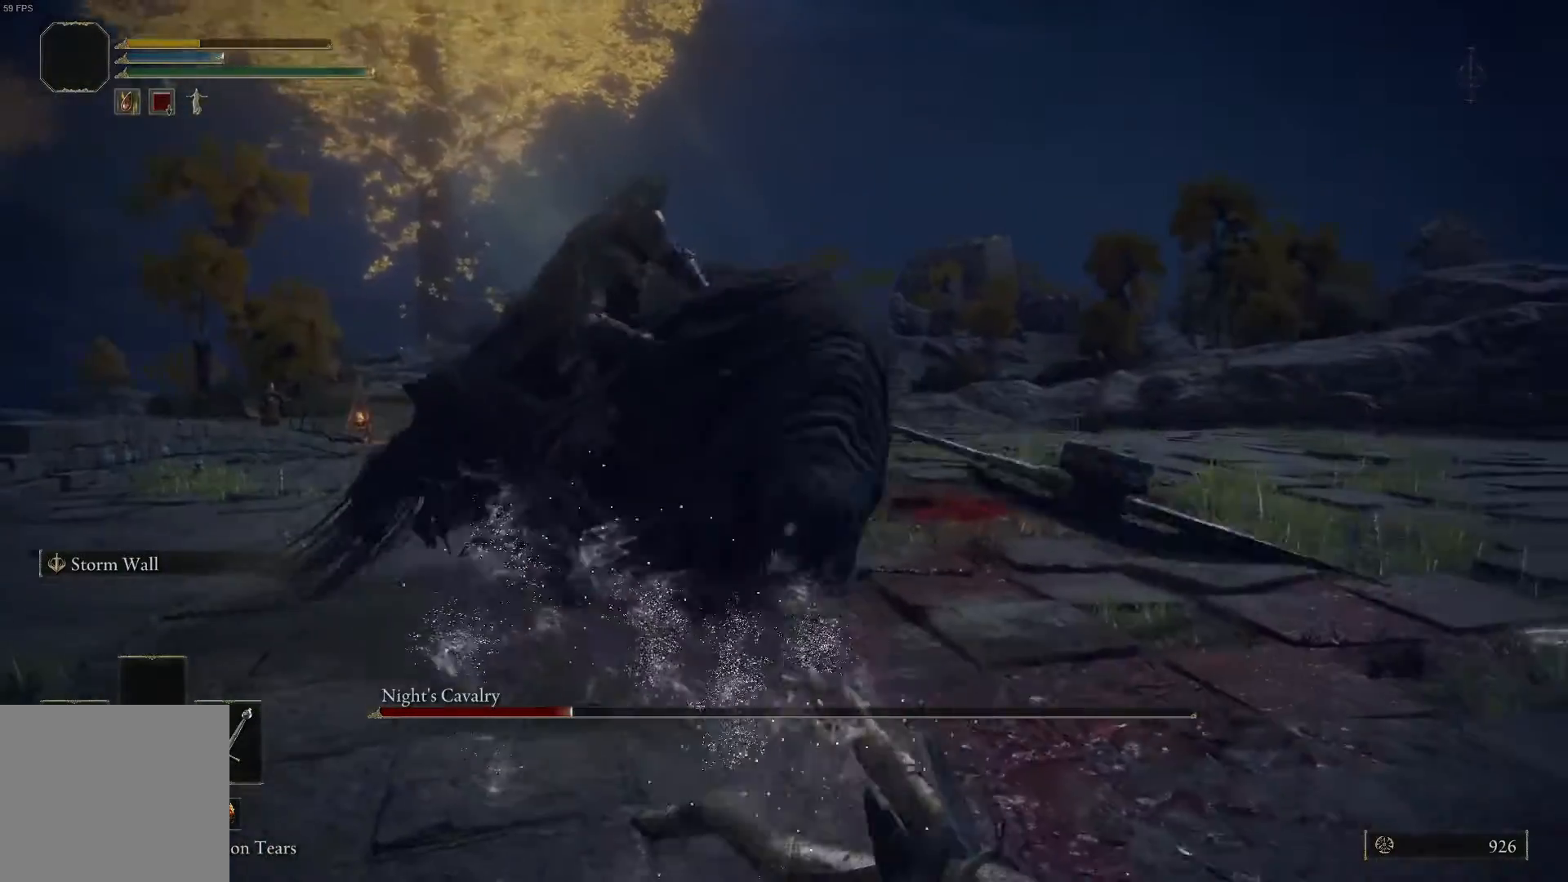
{"buttons": [], "left_stick": "center", "right_stick": "center", "events": [[67, "B", "down"], [167, "B", "up"], [367, "left_stick", "center"]]}
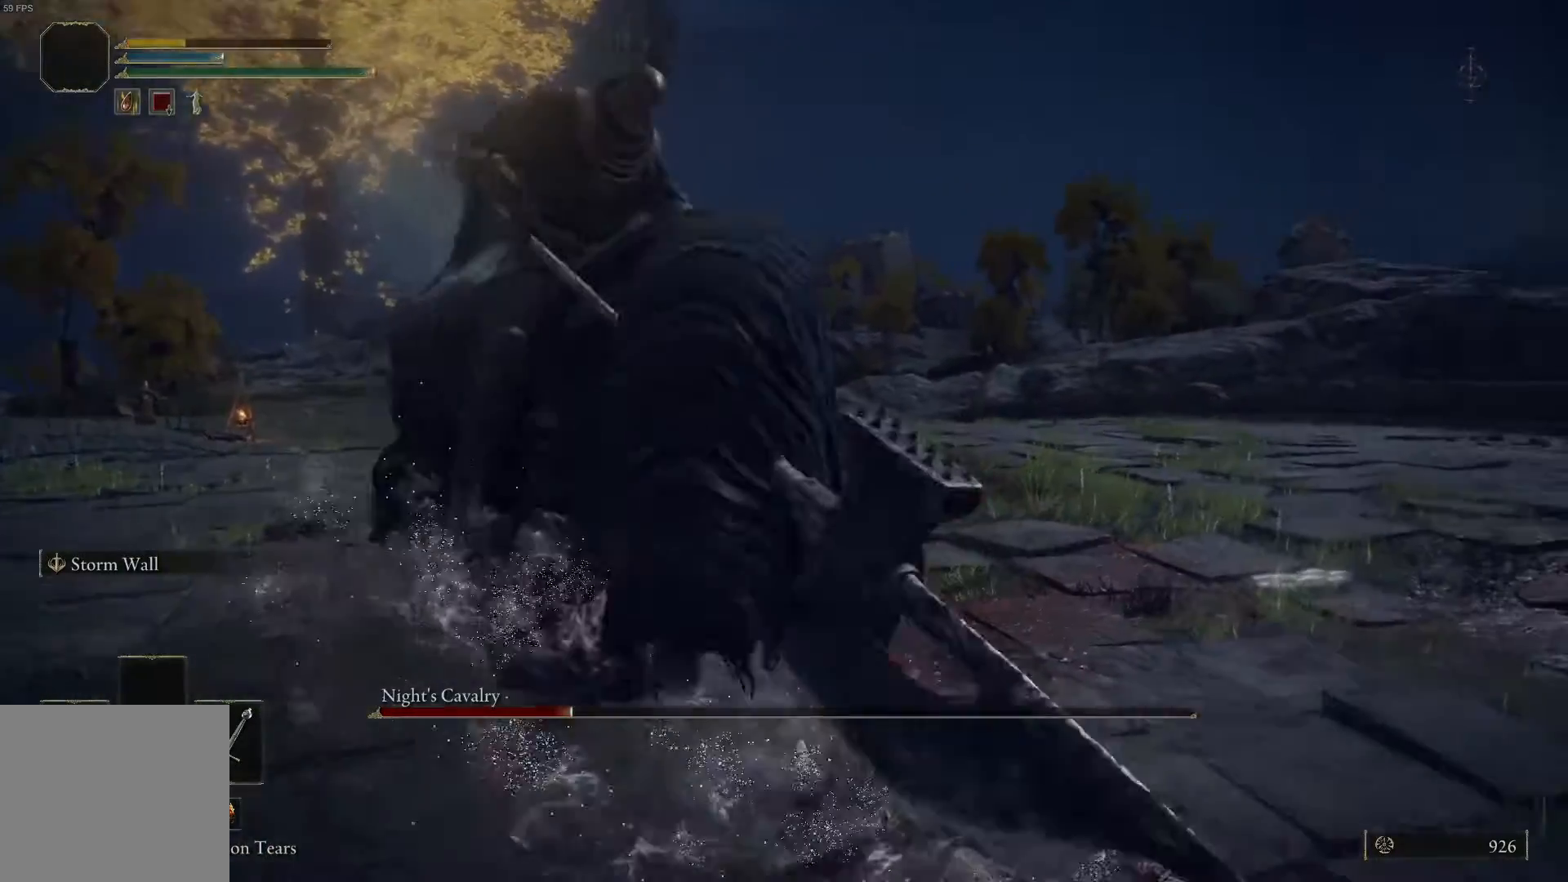
{"buttons": [], "left_stick": "center", "right_stick": "center", "events": [[33, "right_stick", "down-left"], [267, "right_stick", "center"]]}
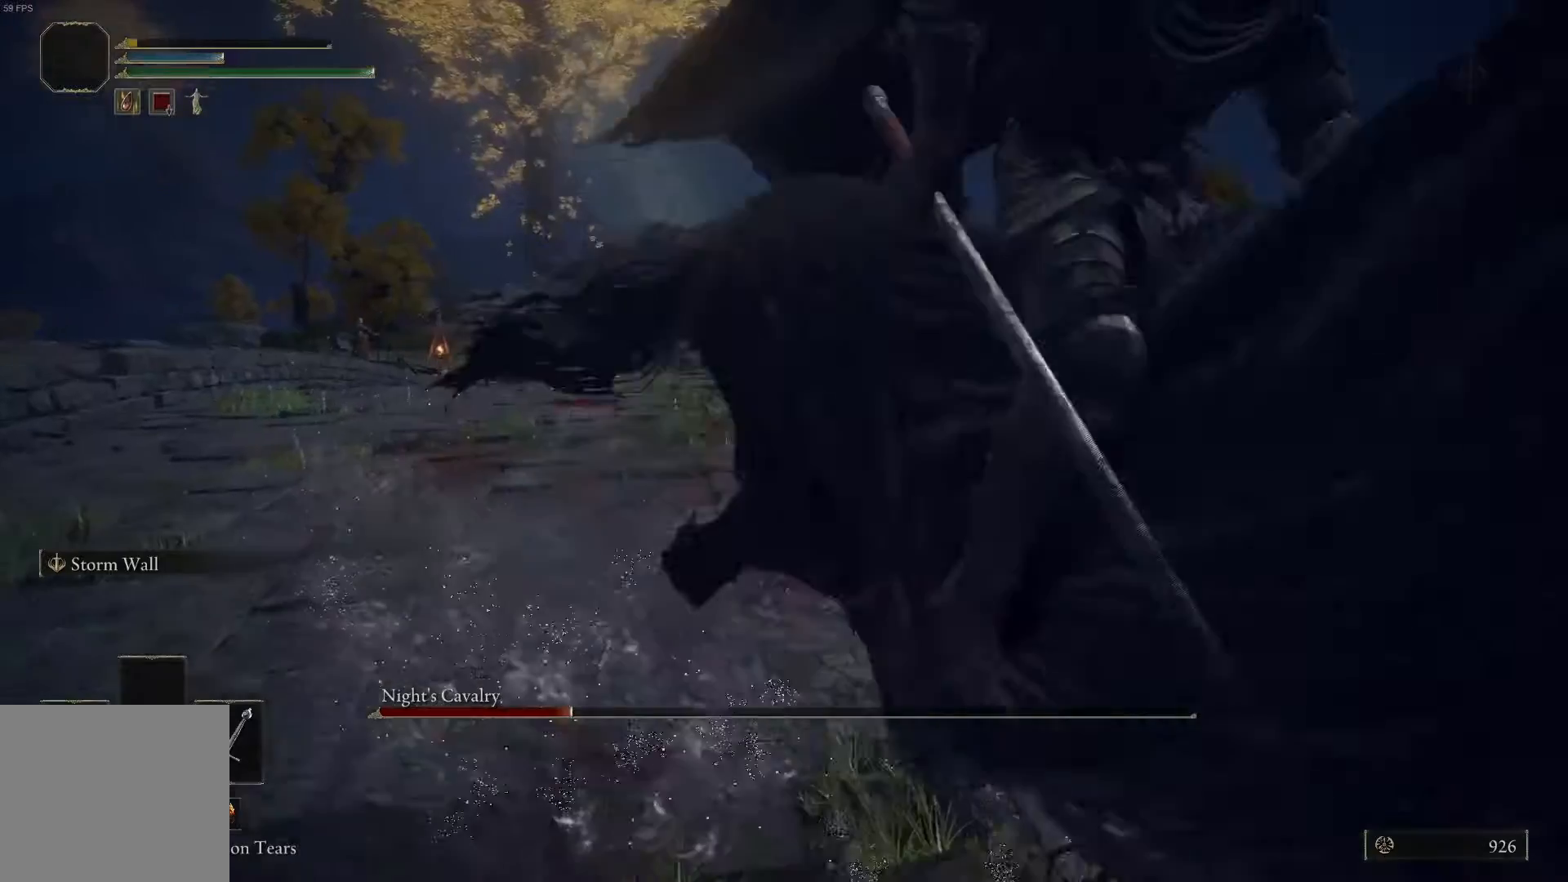
{"buttons": [], "left_stick": "center", "right_stick": "center", "events": [[167, "right_stick", "right"], [500, "right_stick", "center"]]}